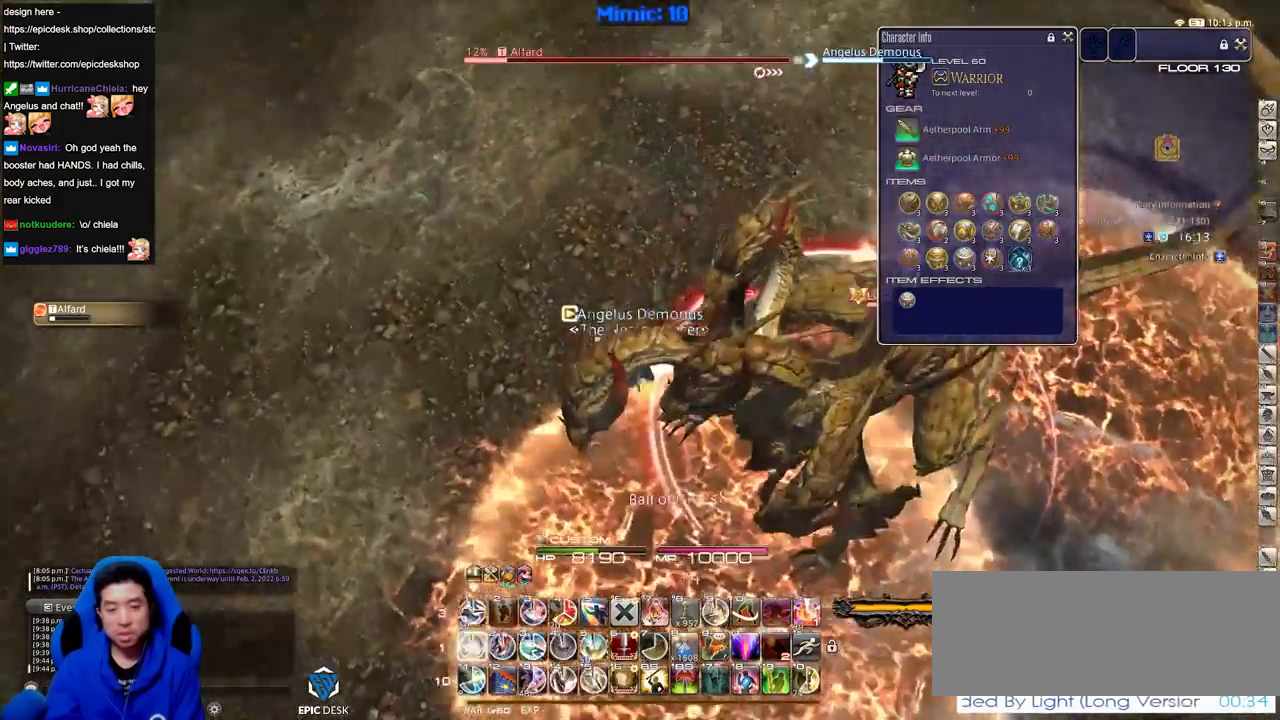
Gameplay with keyboard; each line is a JSON object with the keys held at the frame after it. "events" lists presses ("down") and releases ("up") of ".", "/", "0", "1", "2", "3", "4", "5", "6", "7", "8", "9", "a", "alt_l", "alt_r", "b", "backslash", "backspace", "c", "caps_lock", "comma", "ctrl_l", "ctrl_r", "d", "down", "e", "equals", "escape", "f", "f1", "f10", "f11", "f12", "f2", "f3", "f4", "f5", "f6", "f7", "f8", "f9", "g", "h", "i", "j", "k", "l", "lbracket", "left", "m", "menu", "minus", "n", "o", "p", "q", "quote", "r", "rbracket", "return", "right", "s", "semicolon", "shift_l", "shift_r", "space", "super", "t", "tab", "tilde", "u", "up", "v", "w", "x", "y" and "z" between this image and that frame as [ms after this image, input, new state], when the widget could be followed in between. No other keys are recorded. Mouse input is not recorded.
{"keys": ["rbracket"], "events": [[33, "1", "down"], [217, "w", "up"], [267, "1", "up"], [467, "minus", "down"], [500, "minus", "up"]]}
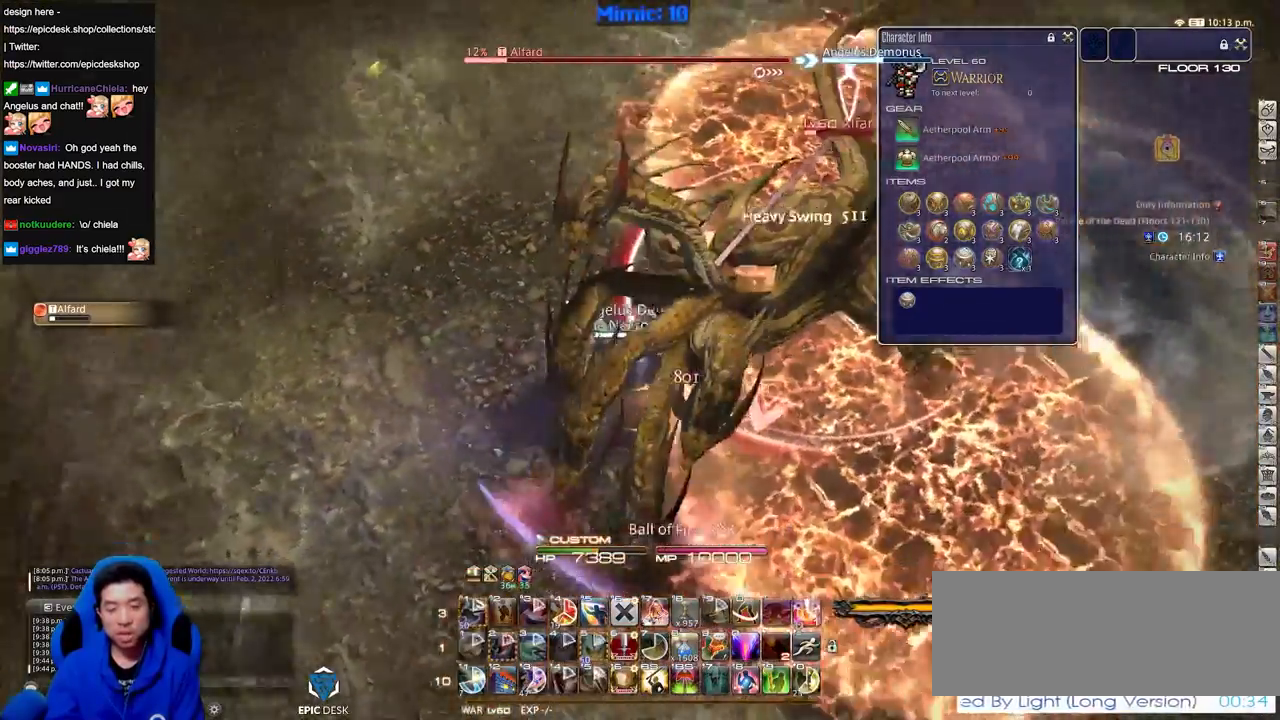
{"keys": ["minus", "rbracket"], "events": [[184, "minus", "down"], [284, "minus", "up"], [334, "minus", "down"], [434, "minus", "up"], [434, "rbracket", "up"], [467, "minus", "down"], [467, "rbracket", "down"]]}
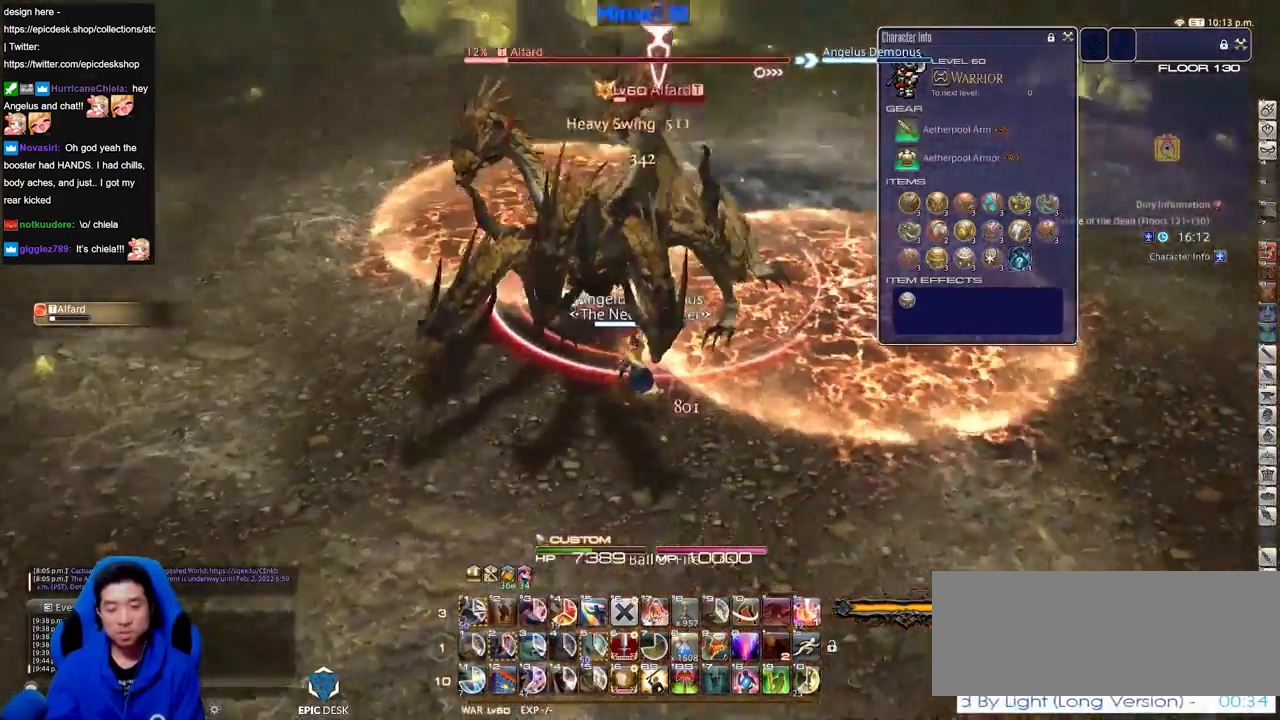
{"keys": ["rbracket"], "events": [[67, "minus", "up"], [67, "rbracket", "up"], [450, "rbracket", "down"]]}
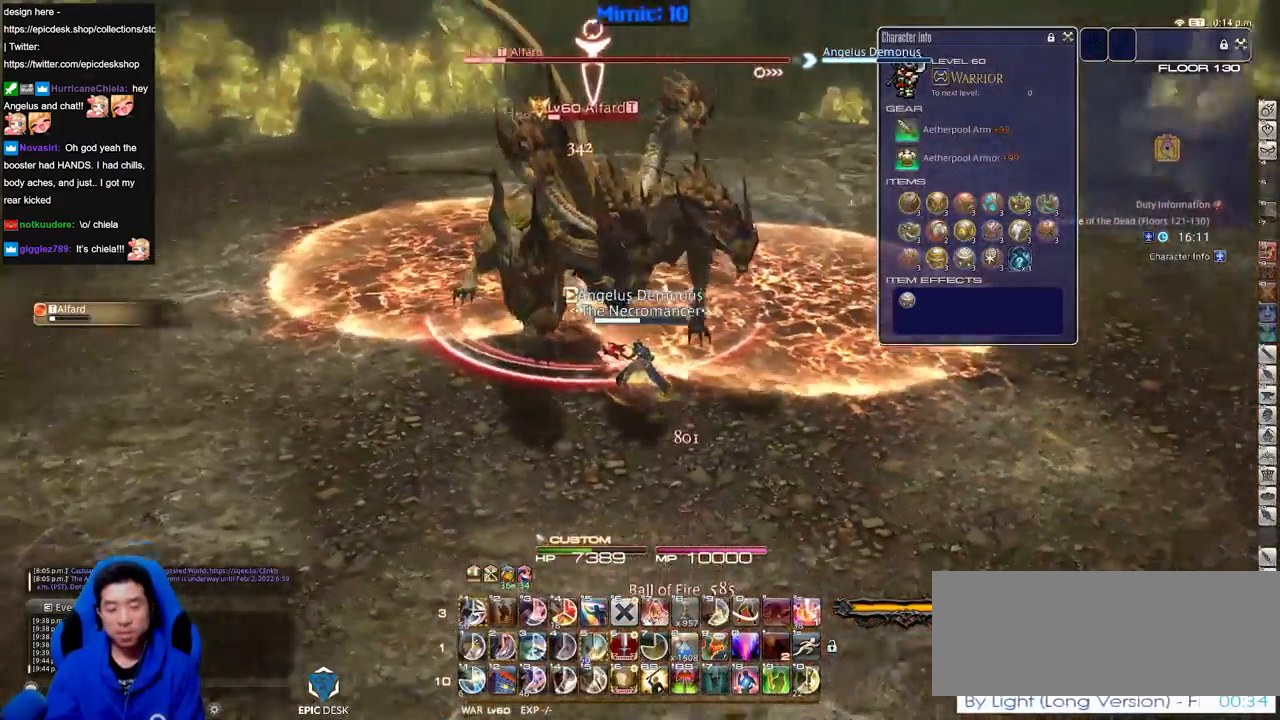
{"keys": [], "events": [[134, "rbracket", "up"], [317, "p", "down"], [501, "p", "up"]]}
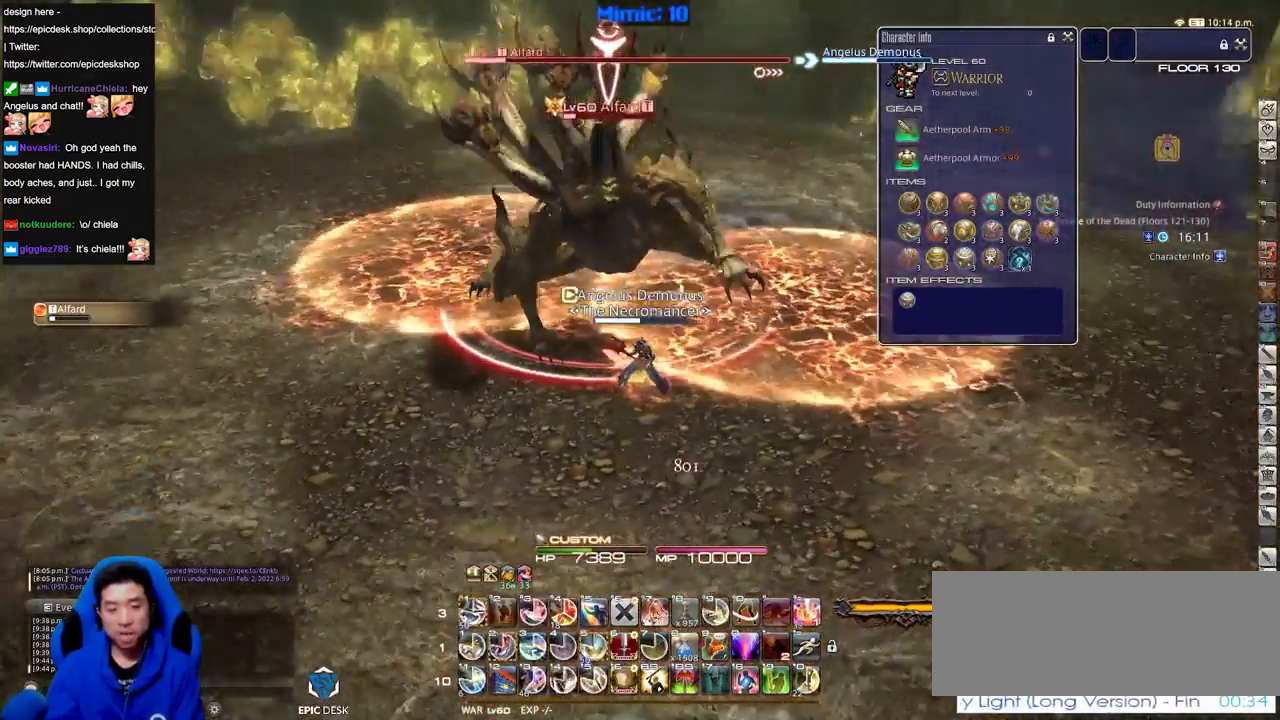
{"keys": [], "events": [[200, "lbracket", "down"], [233, "p", "down"], [283, "lbracket", "up"], [384, "p", "up"], [434, "2", "down"], [484, "2", "up"]]}
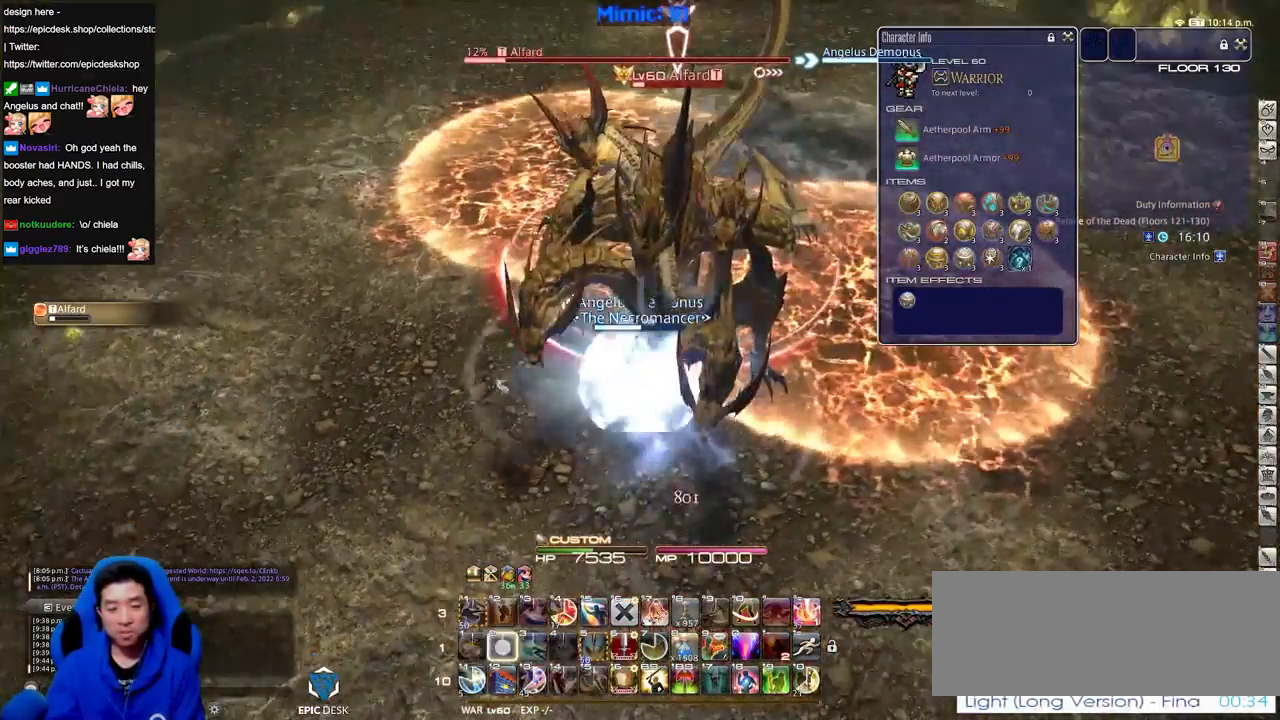
{"keys": ["p"], "events": [[67, "2", "down"], [117, "2", "up"], [167, "2", "down"], [301, "2", "up"], [301, "p", "down"]]}
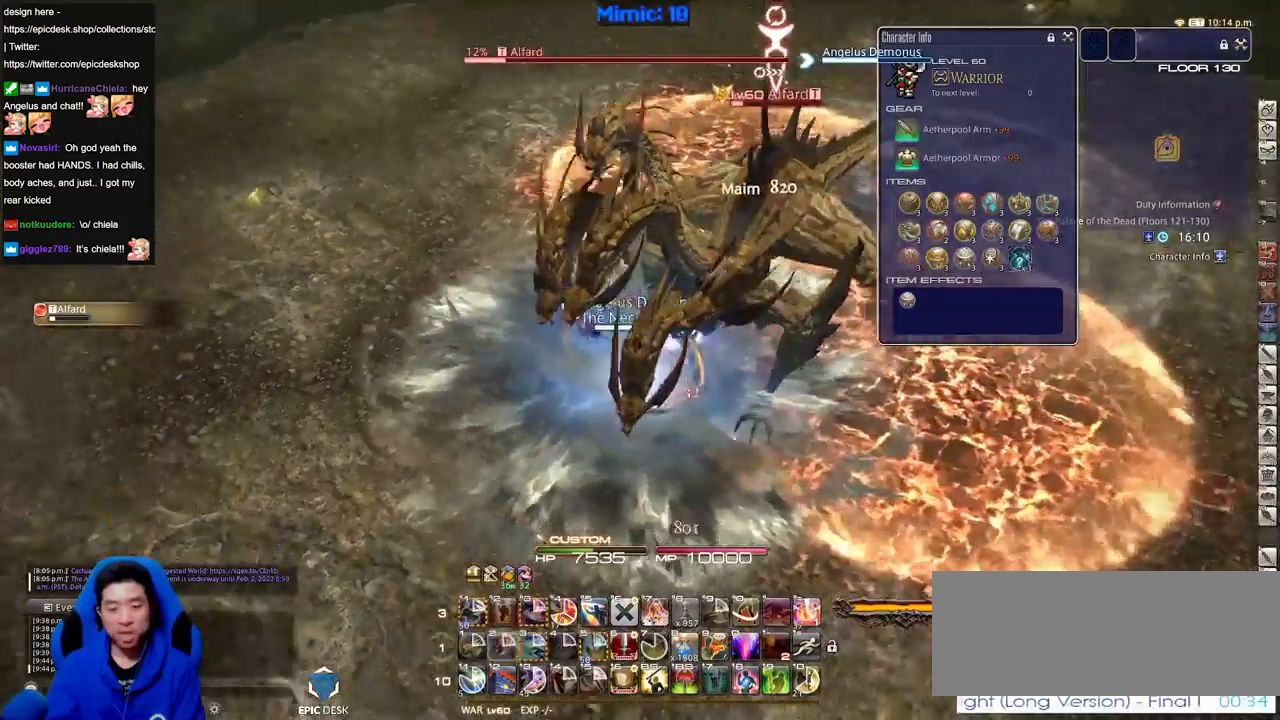
{"keys": ["w"], "events": [[167, "p", "up"], [217, "lbracket", "down"], [217, "p", "down"], [250, "p", "up"], [300, "lbracket", "up"], [484, "w", "down"]]}
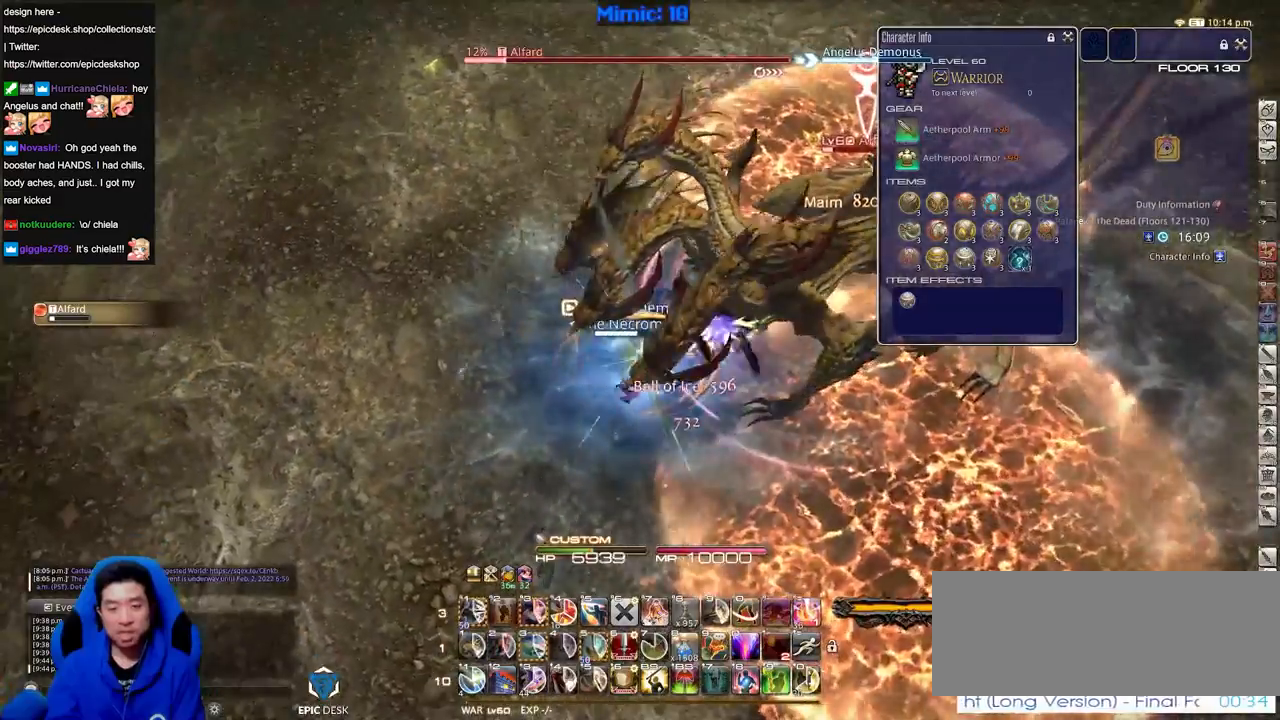
{"keys": ["w"], "events": []}
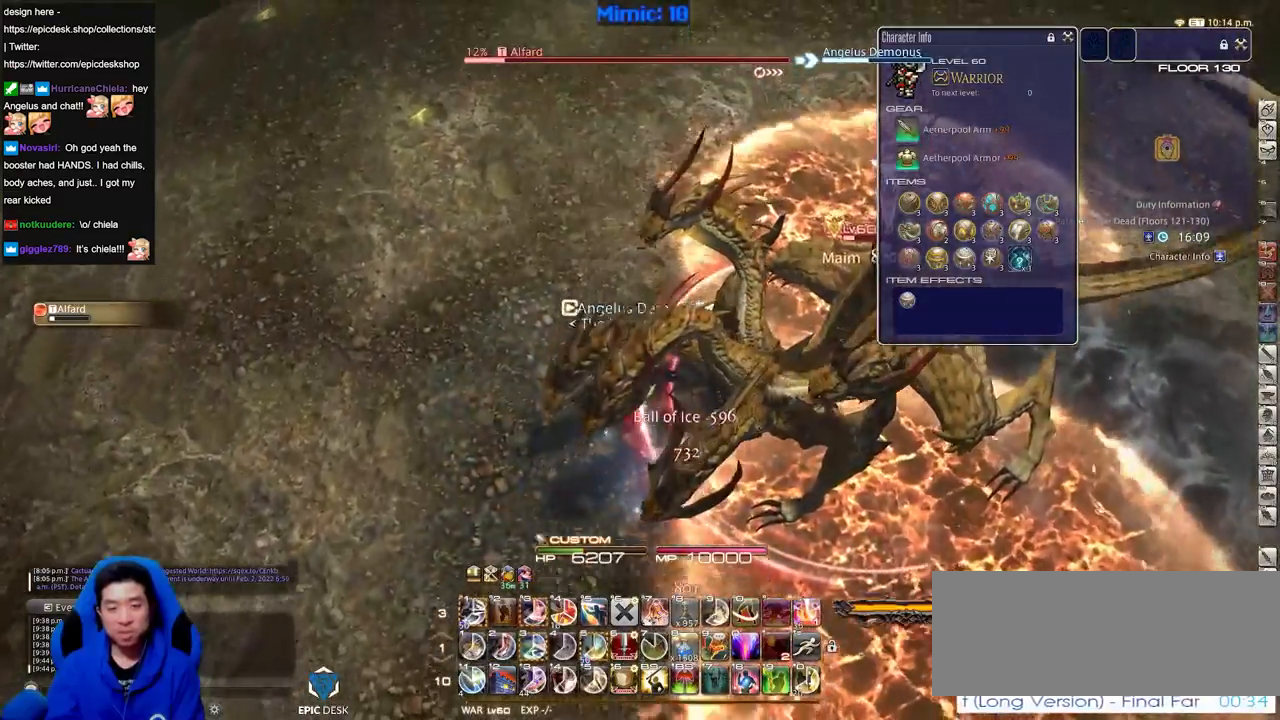
{"keys": ["a", "rbracket", "w"], "events": [[100, "rbracket", "down"], [150, "a", "down"], [200, "minus", "down"], [283, "minus", "up"], [333, "minus", "down"], [434, "minus", "up"]]}
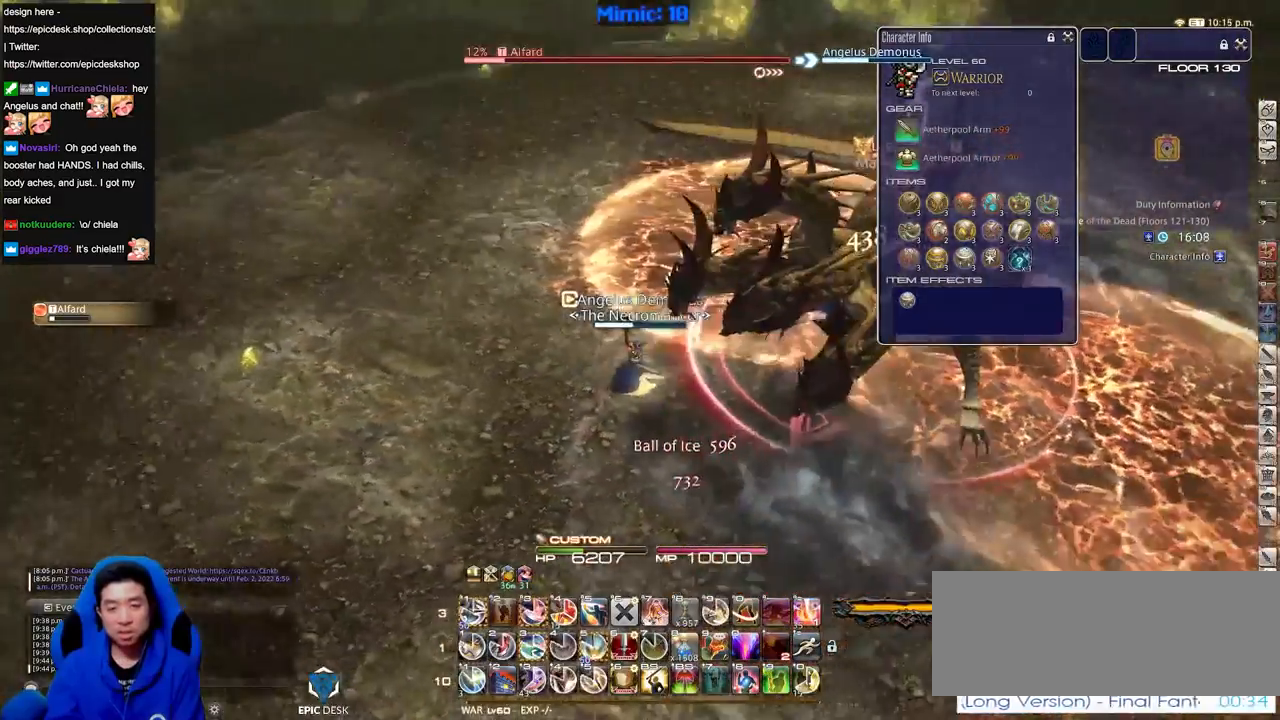
{"keys": ["rbracket"], "events": [[167, "a", "up"], [217, "w", "up"], [401, "minus", "down"], [451, "minus", "up"], [451, "rbracket", "up"], [484, "rbracket", "down"]]}
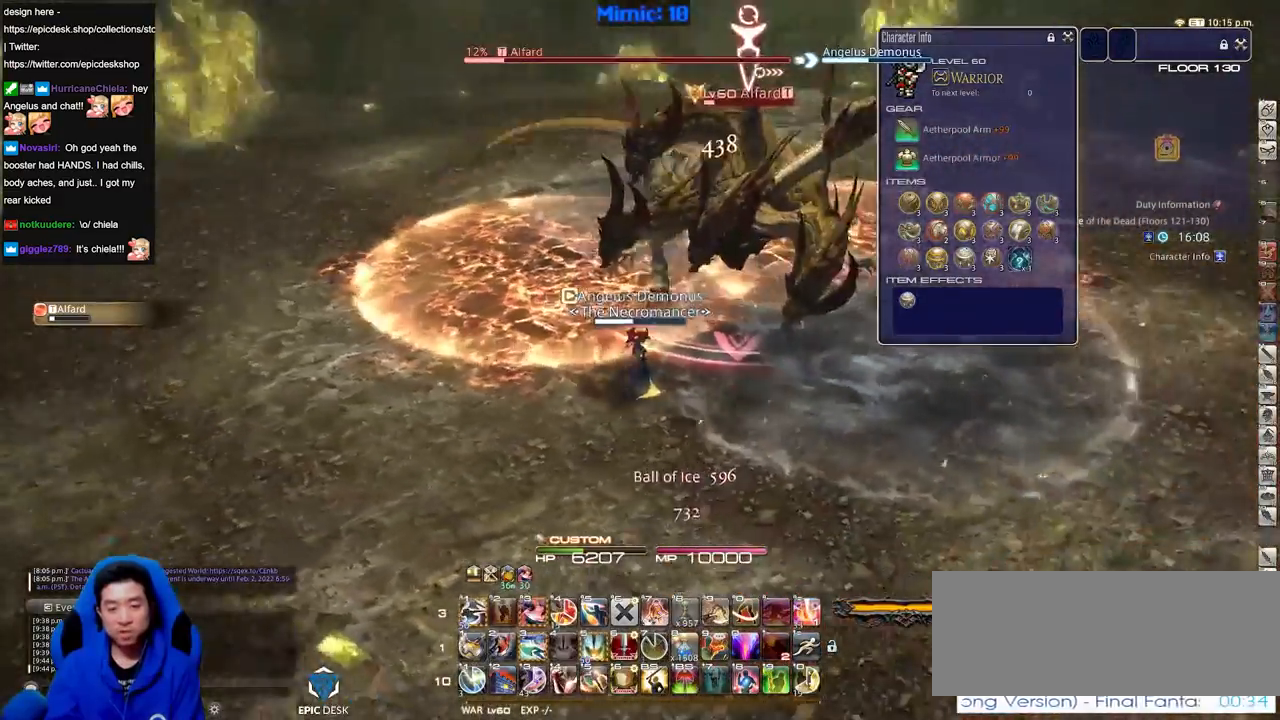
{"keys": ["lbracket"], "events": [[33, "minus", "down"], [167, "minus", "up"], [167, "rbracket", "up"], [267, "3", "down"], [367, "3", "up"], [417, "3", "down"], [500, "3", "up"], [500, "lbracket", "down"]]}
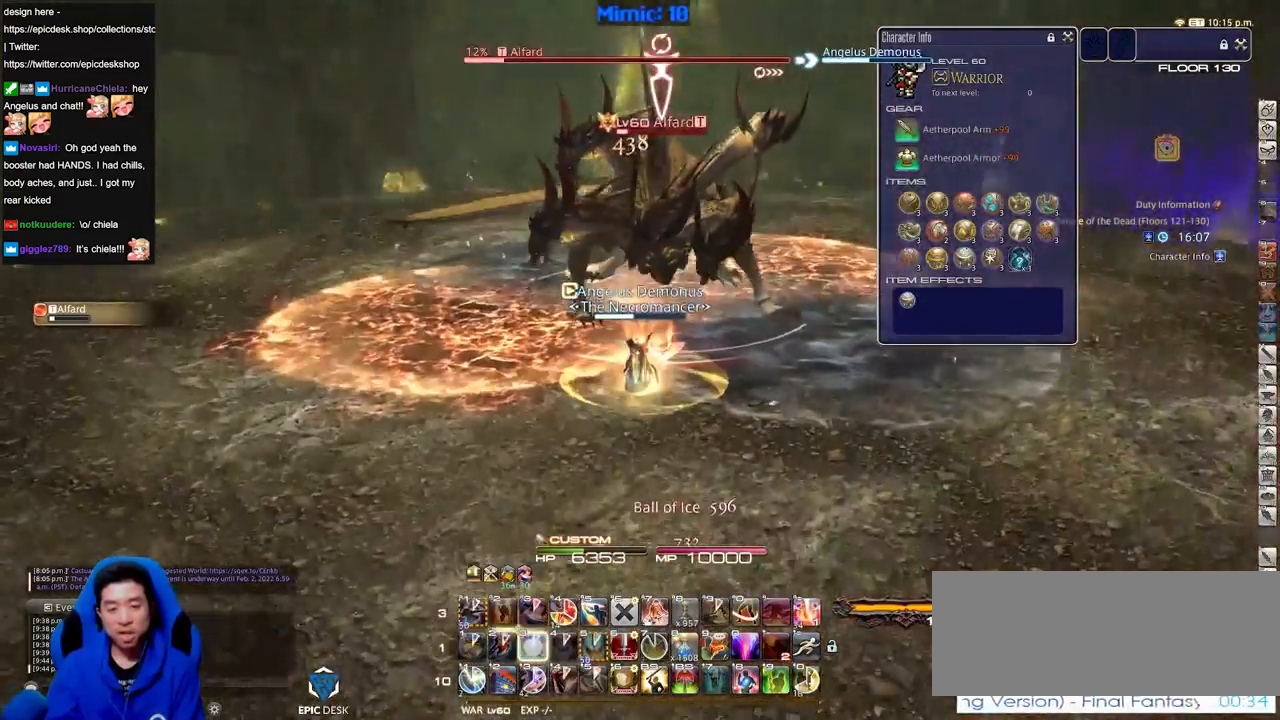
{"keys": [], "events": [[150, "lbracket", "up"]]}
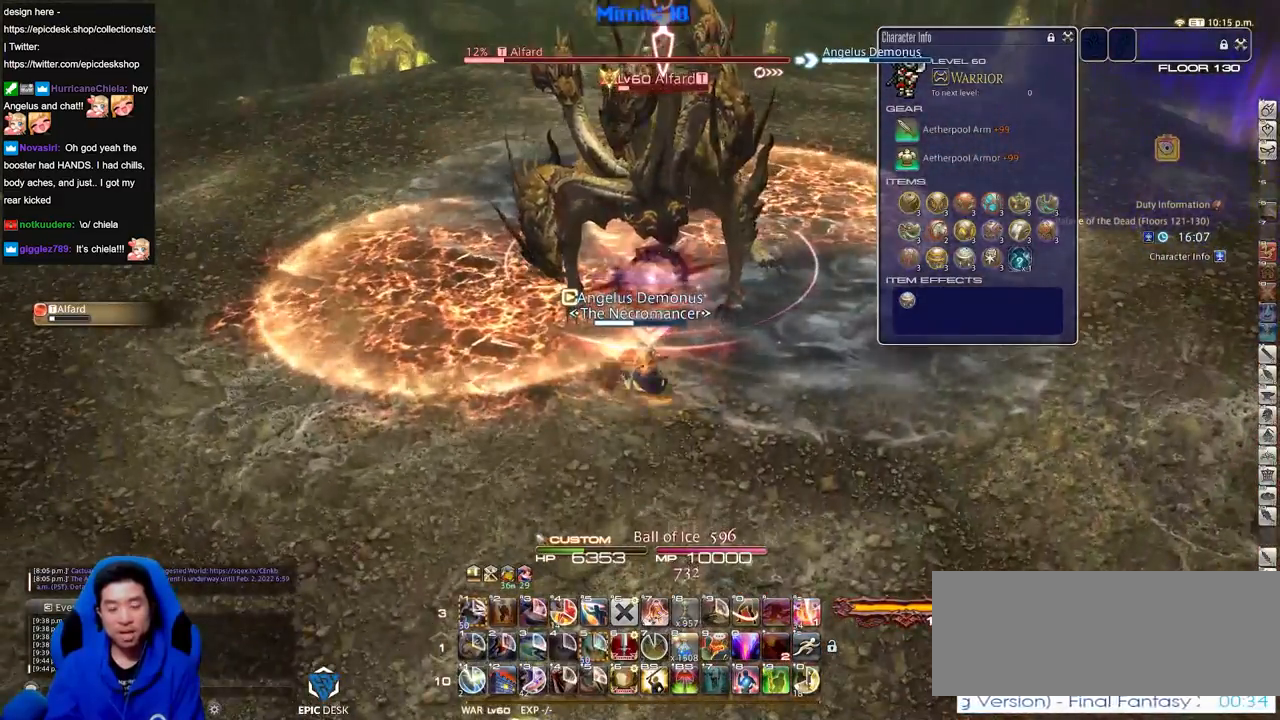
{"keys": [], "events": [[200, "rbracket", "down"], [300, "rbracket", "up"]]}
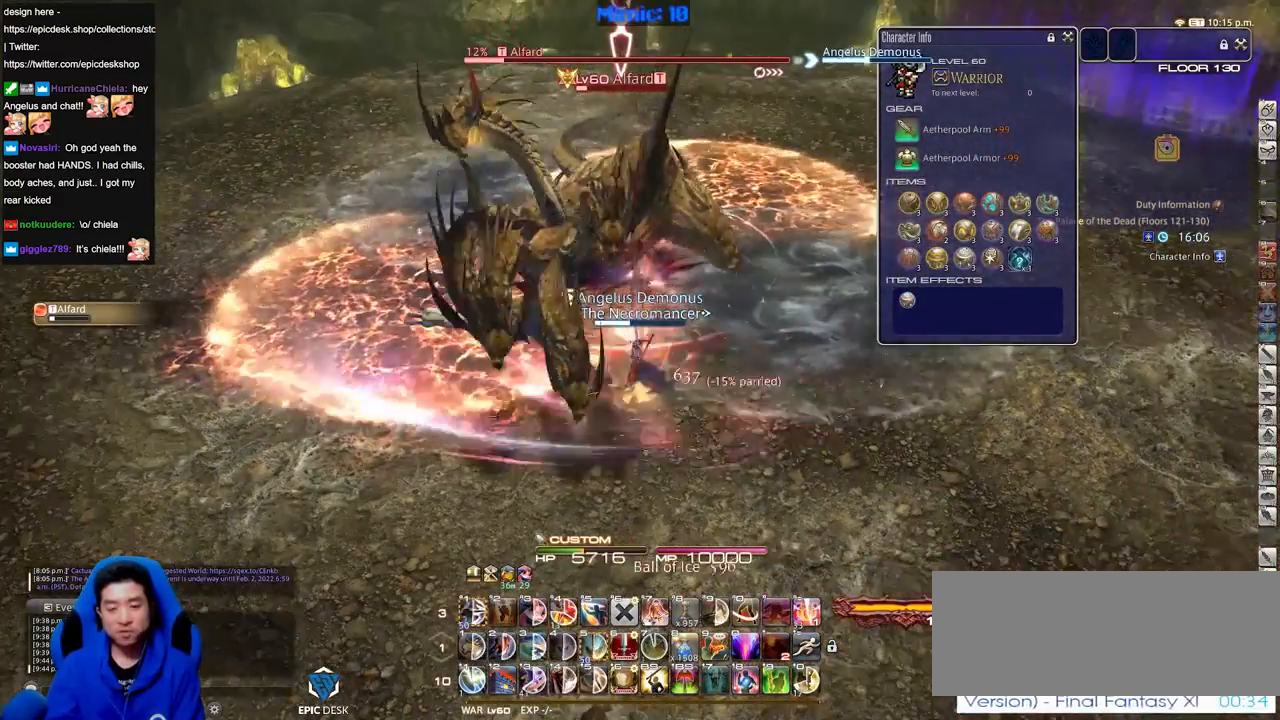
{"keys": [], "events": []}
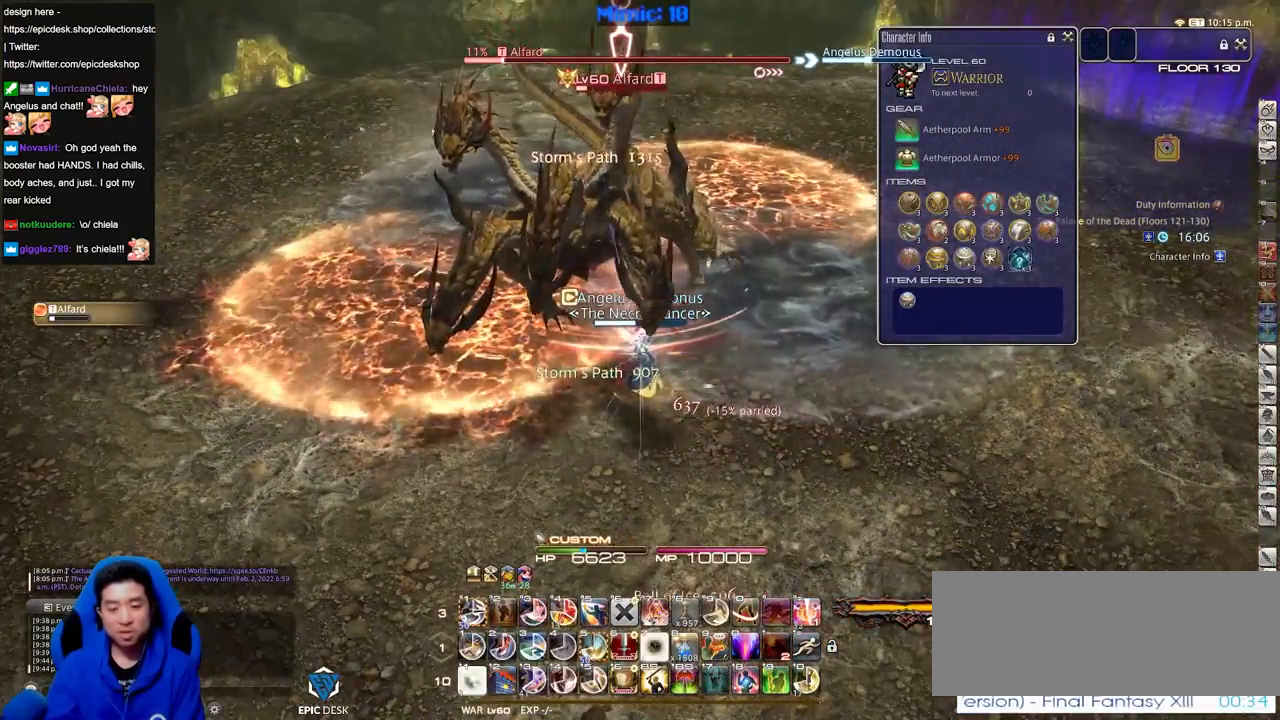
{"keys": ["alt_r"], "events": [[150, "alt_r", "down"]]}
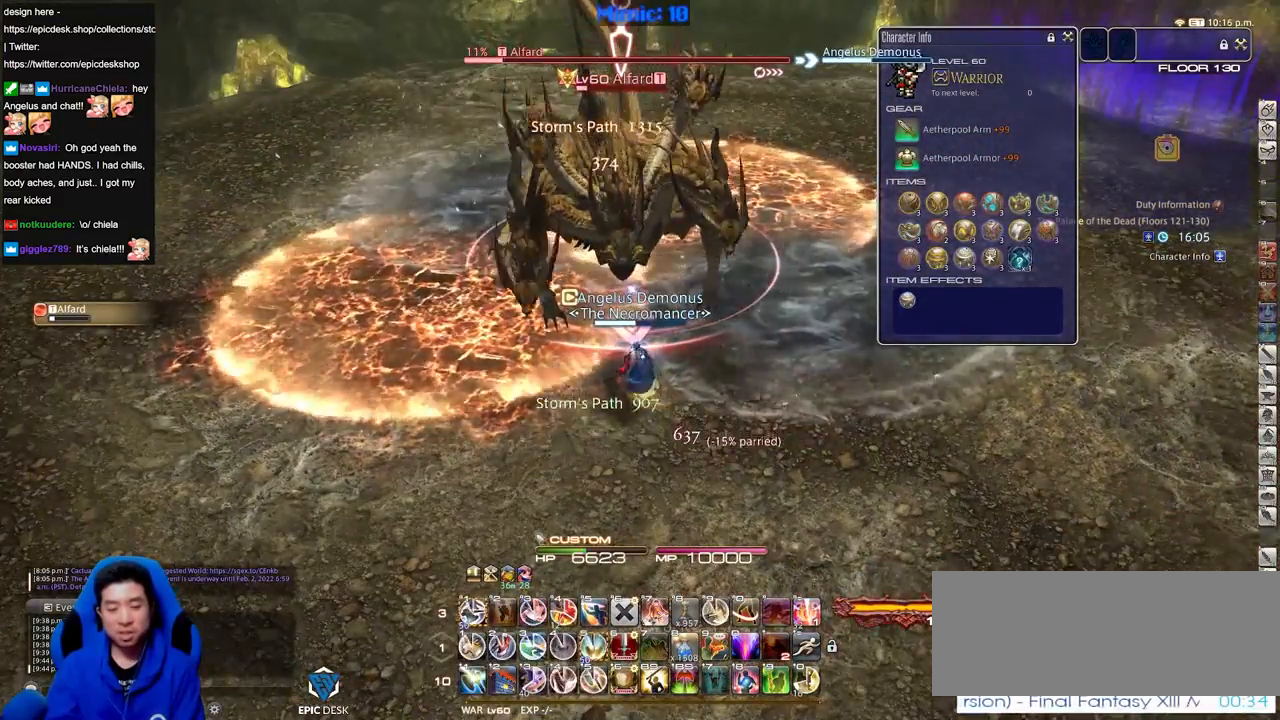
{"keys": [], "events": [[17, "1", "down"], [67, "1", "up"], [117, "1", "down"], [251, "1", "up"], [301, "alt_r", "up"]]}
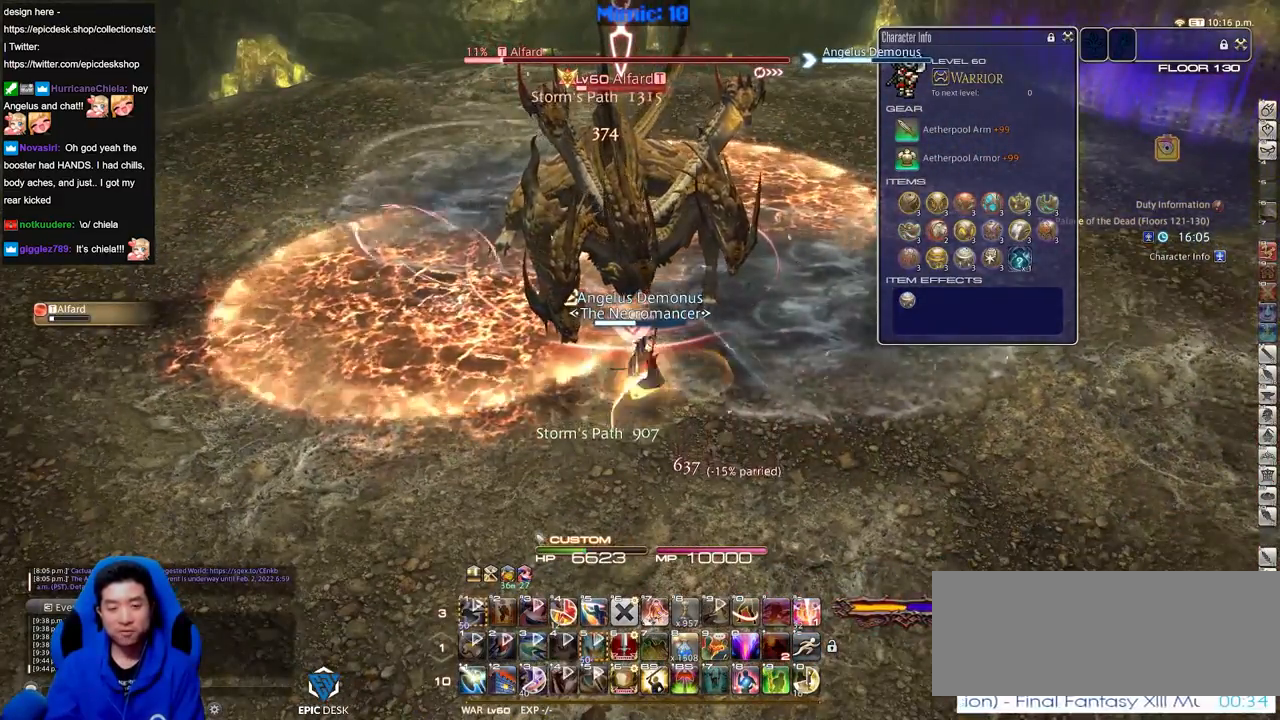
{"keys": ["w"], "events": [[183, "return", "down"], [267, "return", "up"], [367, "return", "down"], [467, "return", "up"], [500, "w", "down"]]}
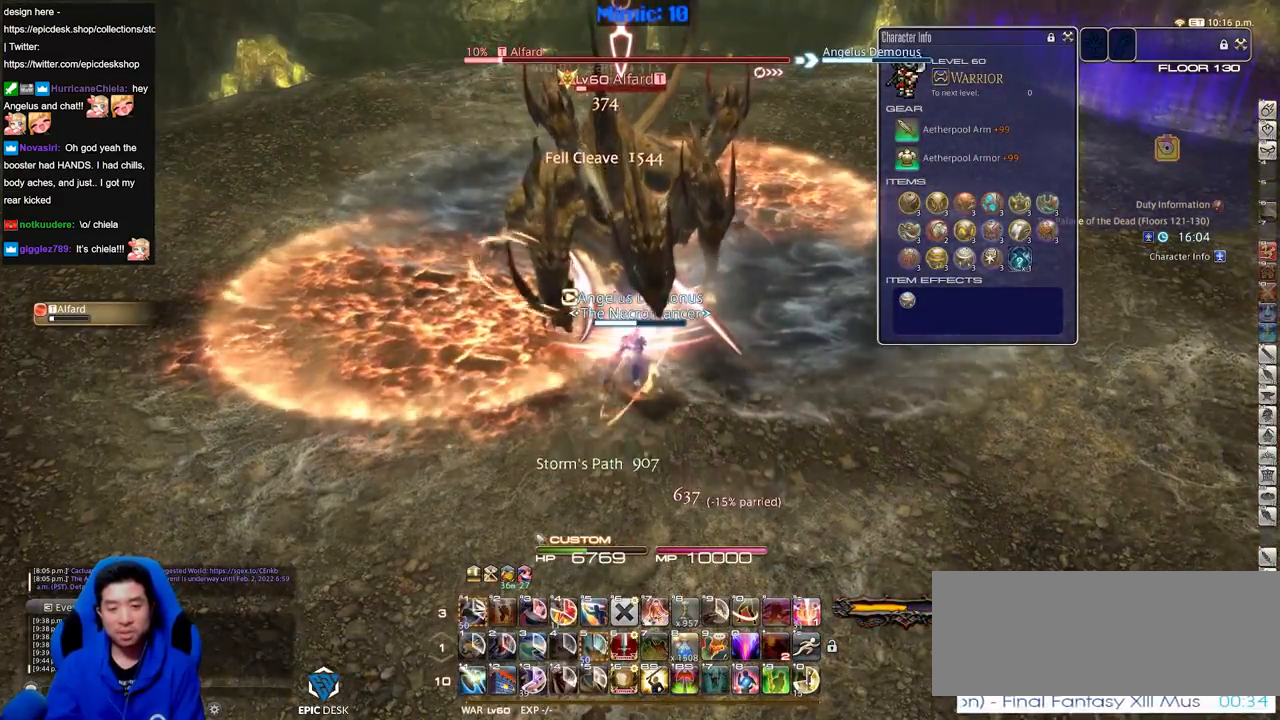
{"keys": ["p"], "events": [[100, "w", "up"], [434, "p", "down"]]}
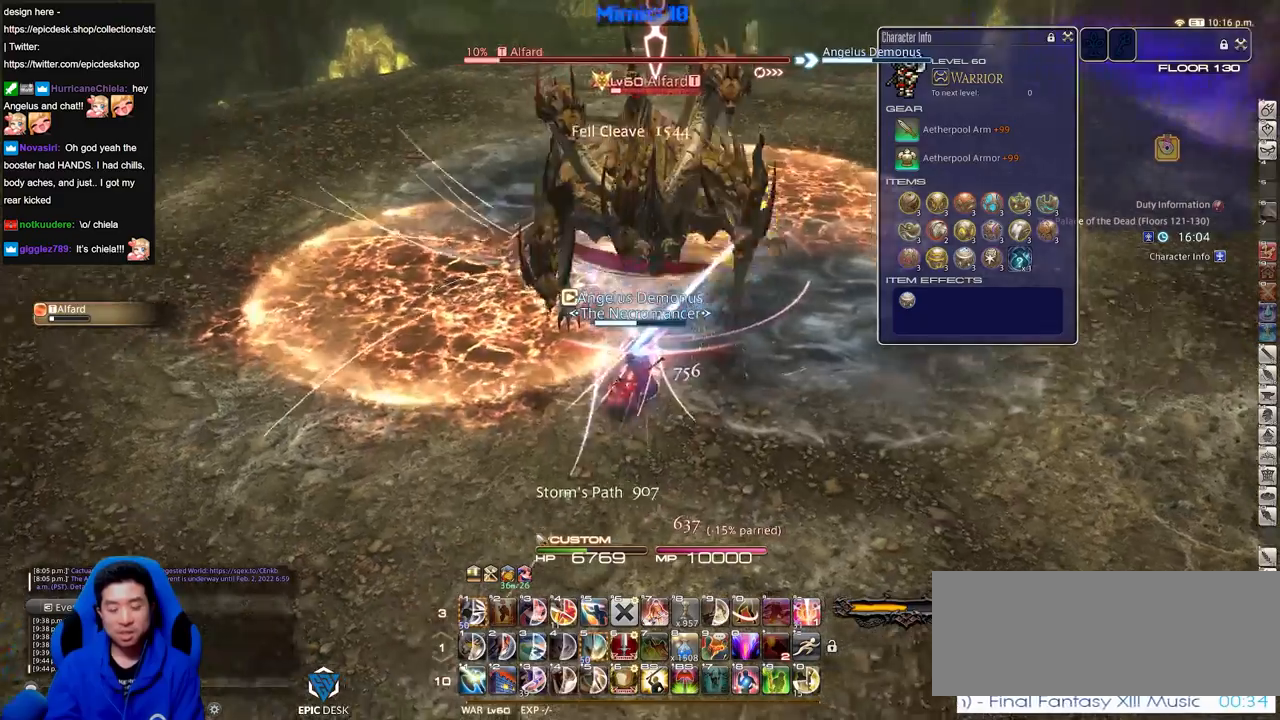
{"keys": ["rbracket"], "events": [[34, "p", "up"], [317, "rbracket", "down"], [367, "rbracket", "up"], [417, "rbracket", "down"]]}
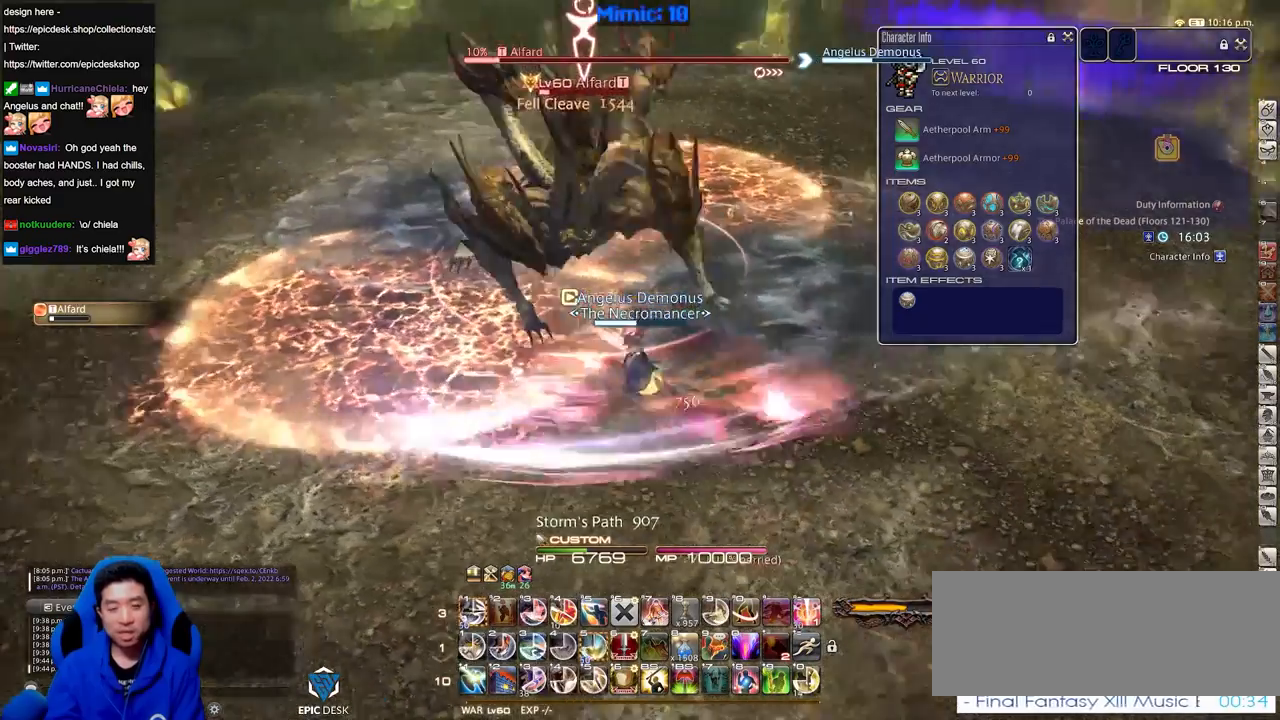
{"keys": ["1", "p"], "events": [[16, "rbracket", "up"], [283, "p", "down"], [433, "1", "down"]]}
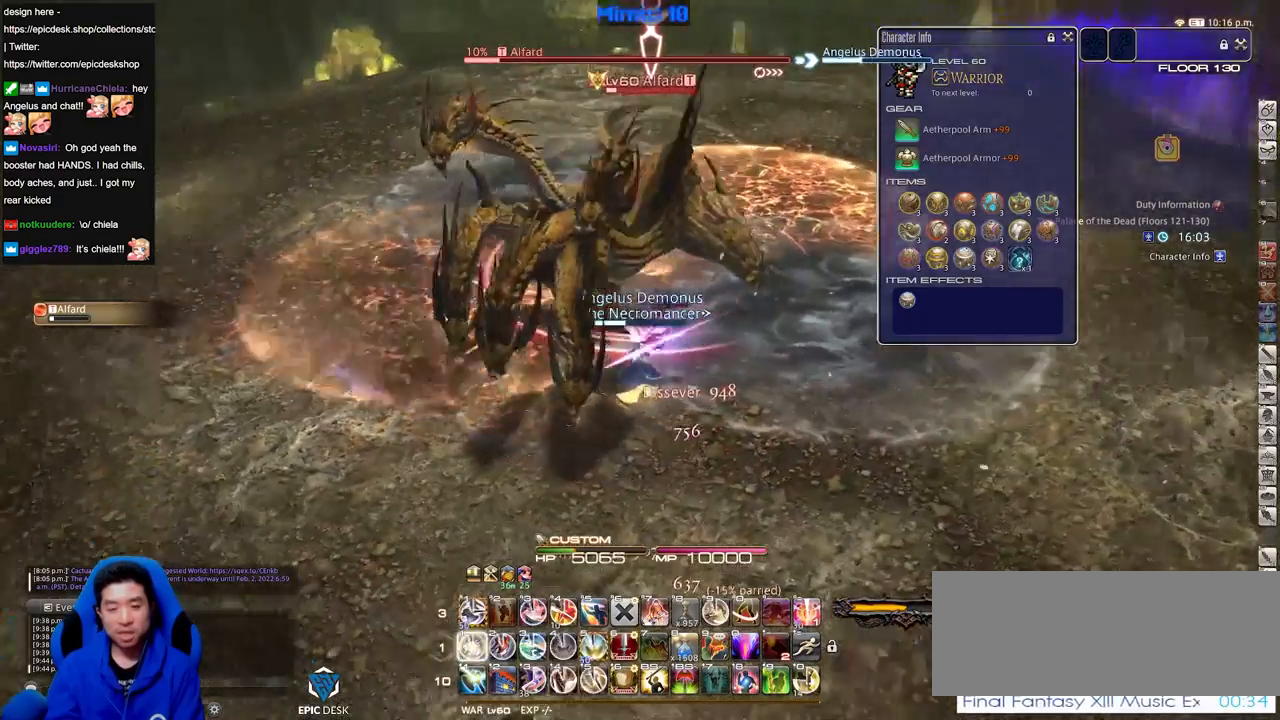
{"keys": [], "events": [[17, "1", "up"], [67, "1", "down"], [67, "p", "up"], [167, "1", "up"], [200, "1", "down"], [300, "1", "up"], [300, "rbracket", "down"], [451, "rbracket", "up"]]}
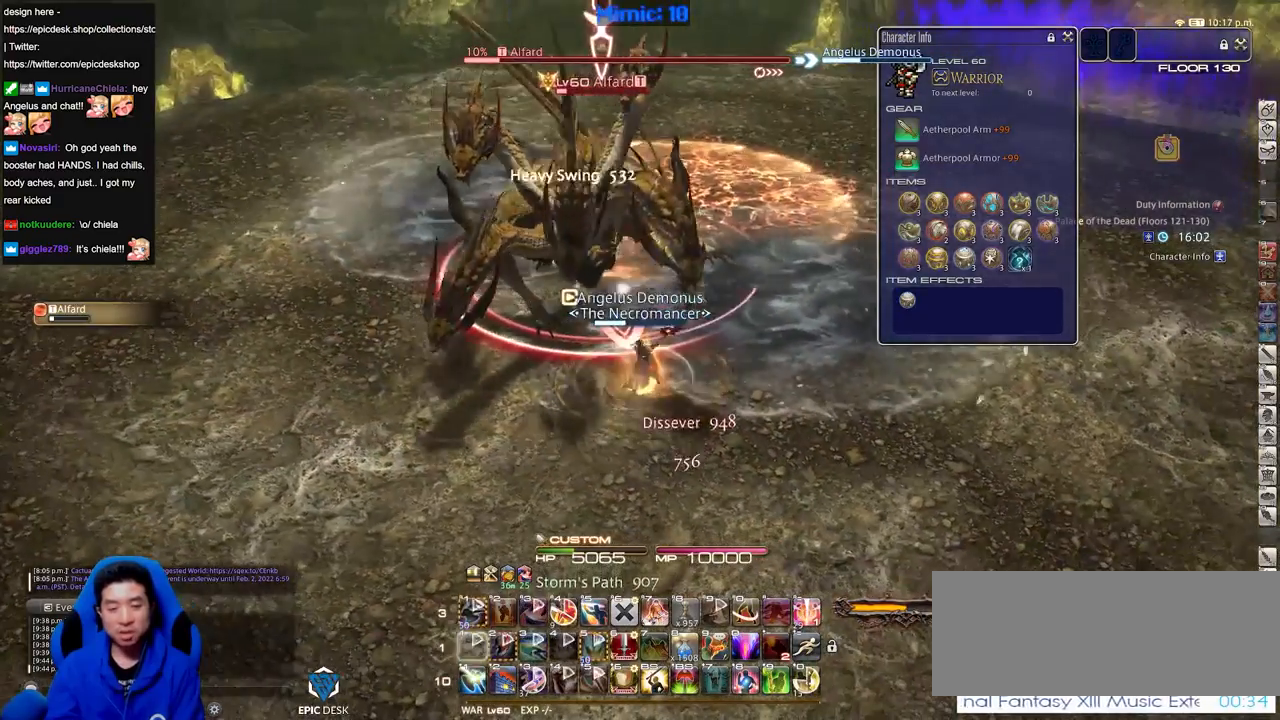
{"keys": ["shift_r"], "events": [[33, "shift_r", "down"]]}
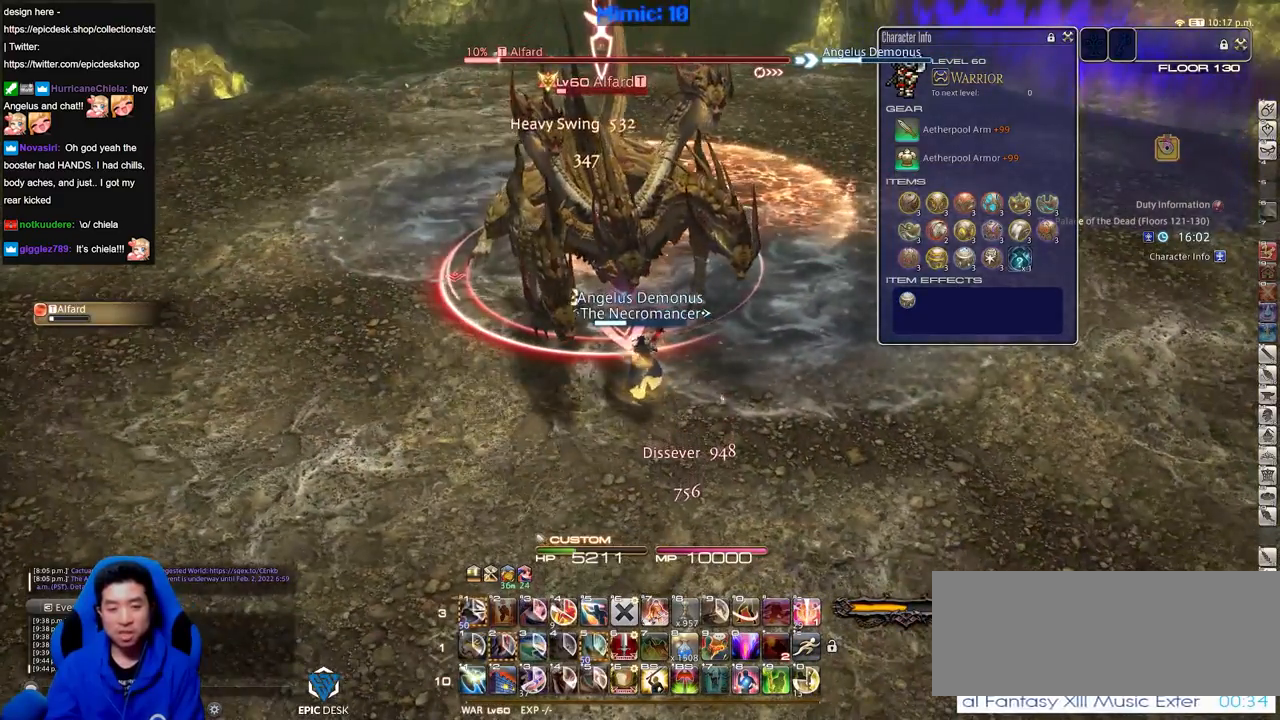
{"keys": ["shift_r"], "events": []}
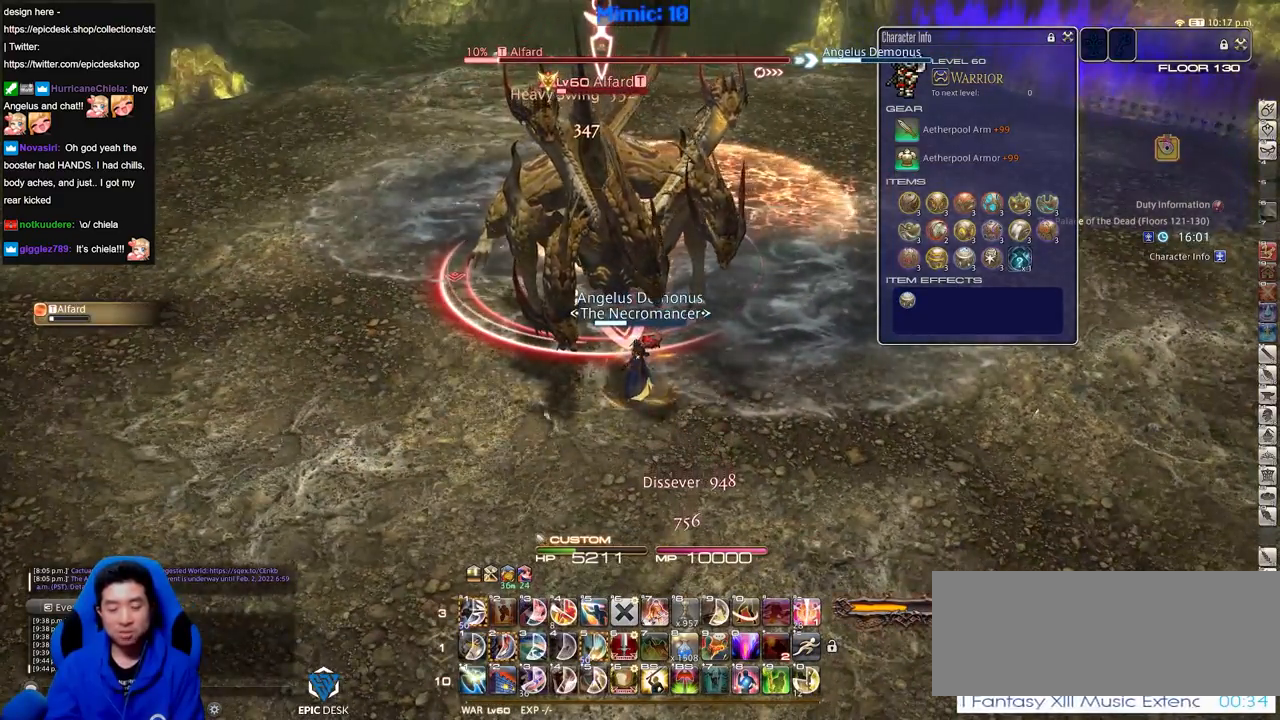
{"keys": ["w"], "events": [[116, "1", "down"], [250, "1", "up"], [250, "p", "down"], [250, "shift_r", "up"], [350, "p", "up"], [433, "w", "down"]]}
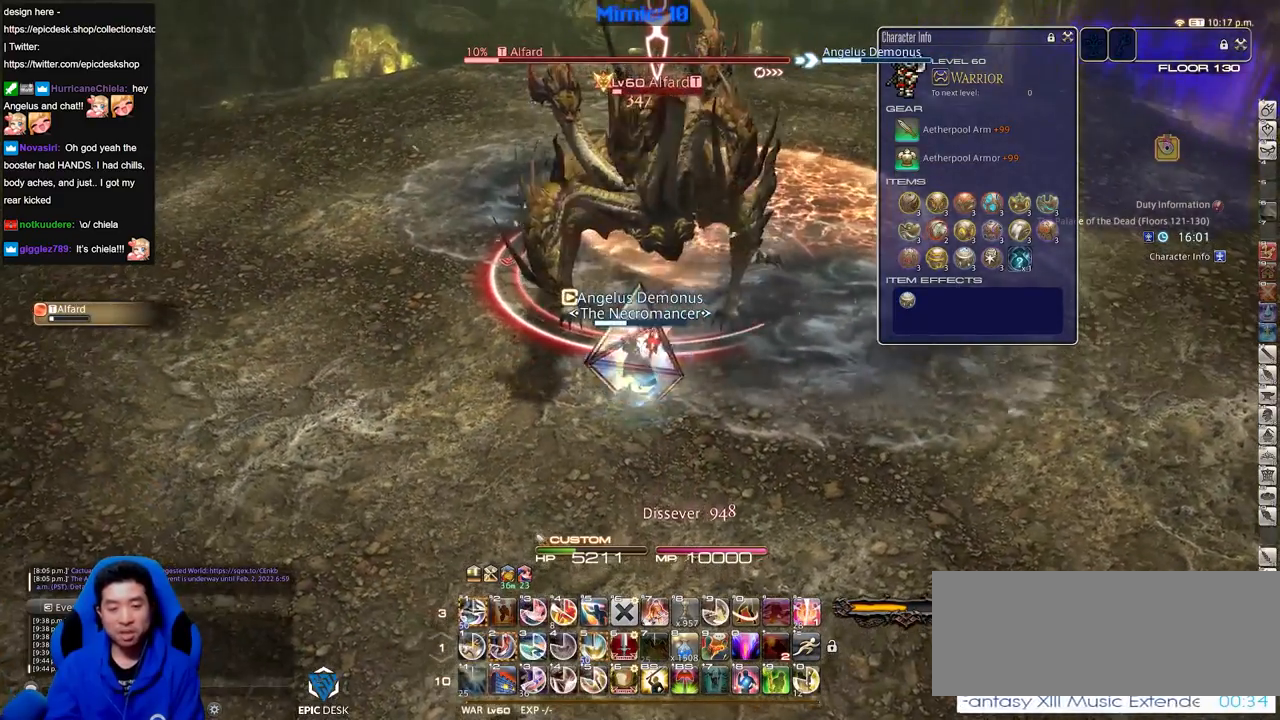
{"keys": [], "events": [[84, "w", "up"]]}
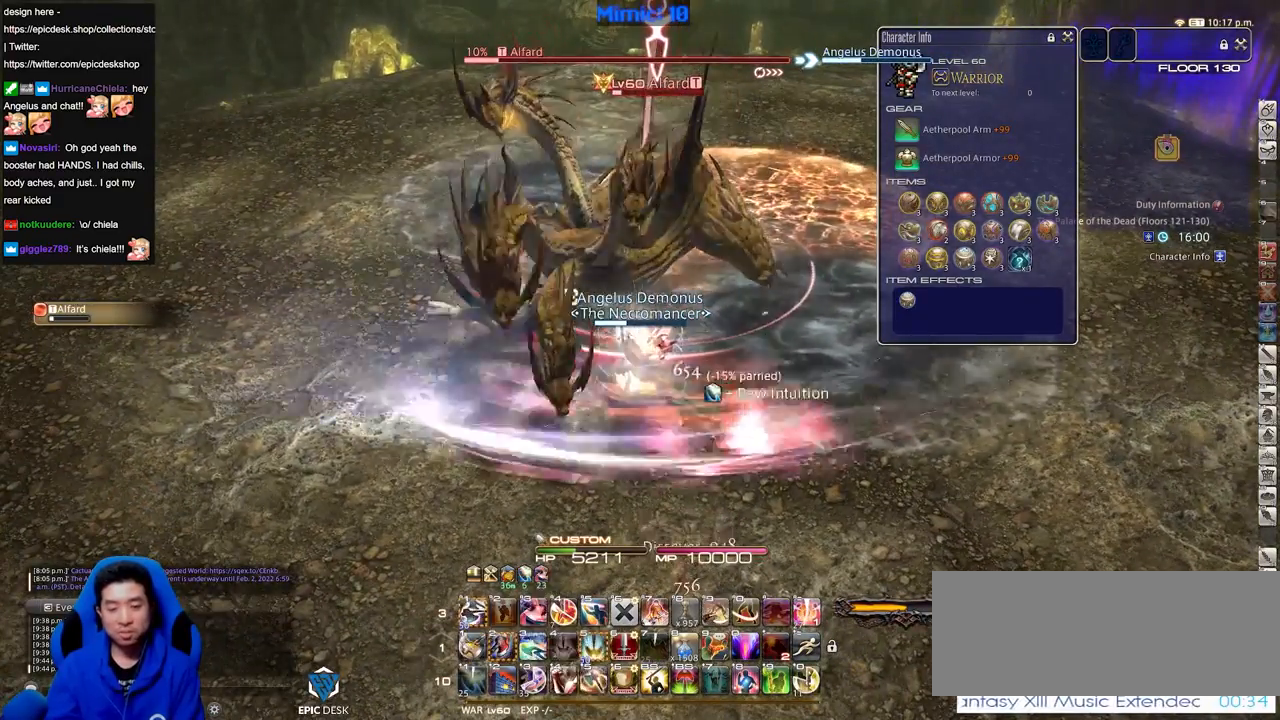
{"keys": [], "events": [[50, "alt_r", "down"], [150, "1", "down"], [250, "1", "up"], [250, "alt_r", "up"]]}
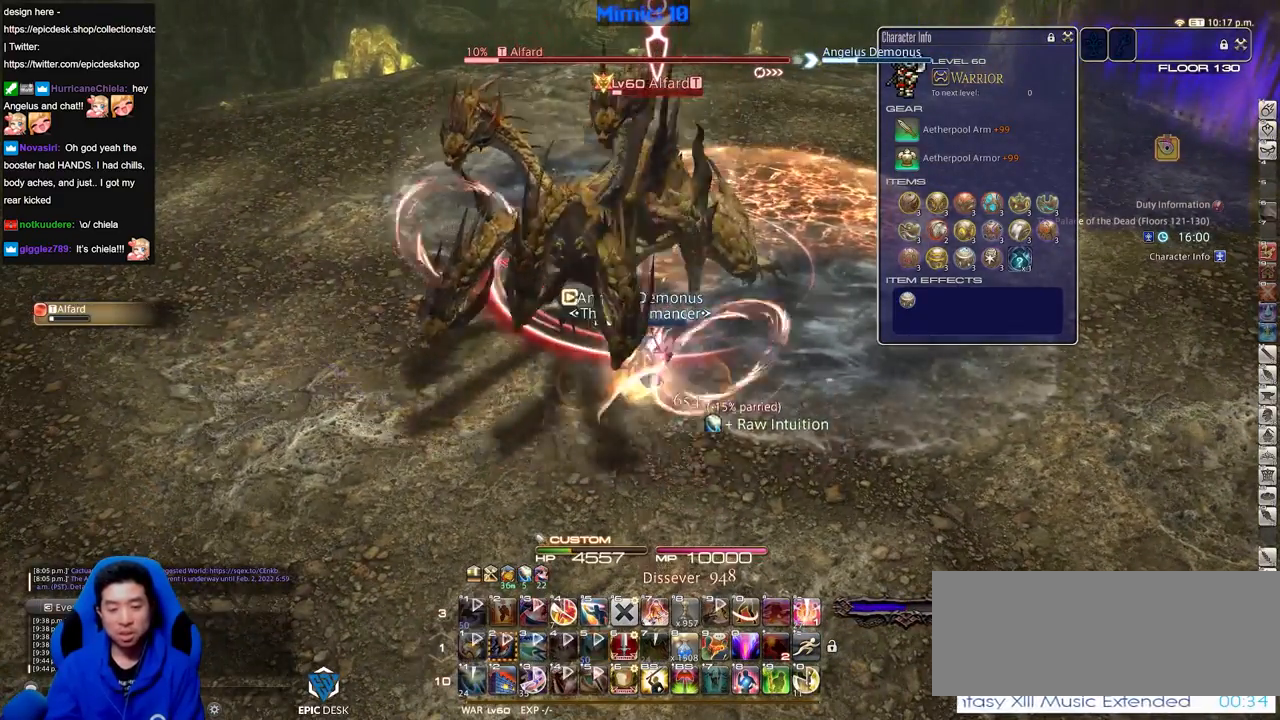
{"keys": [], "events": []}
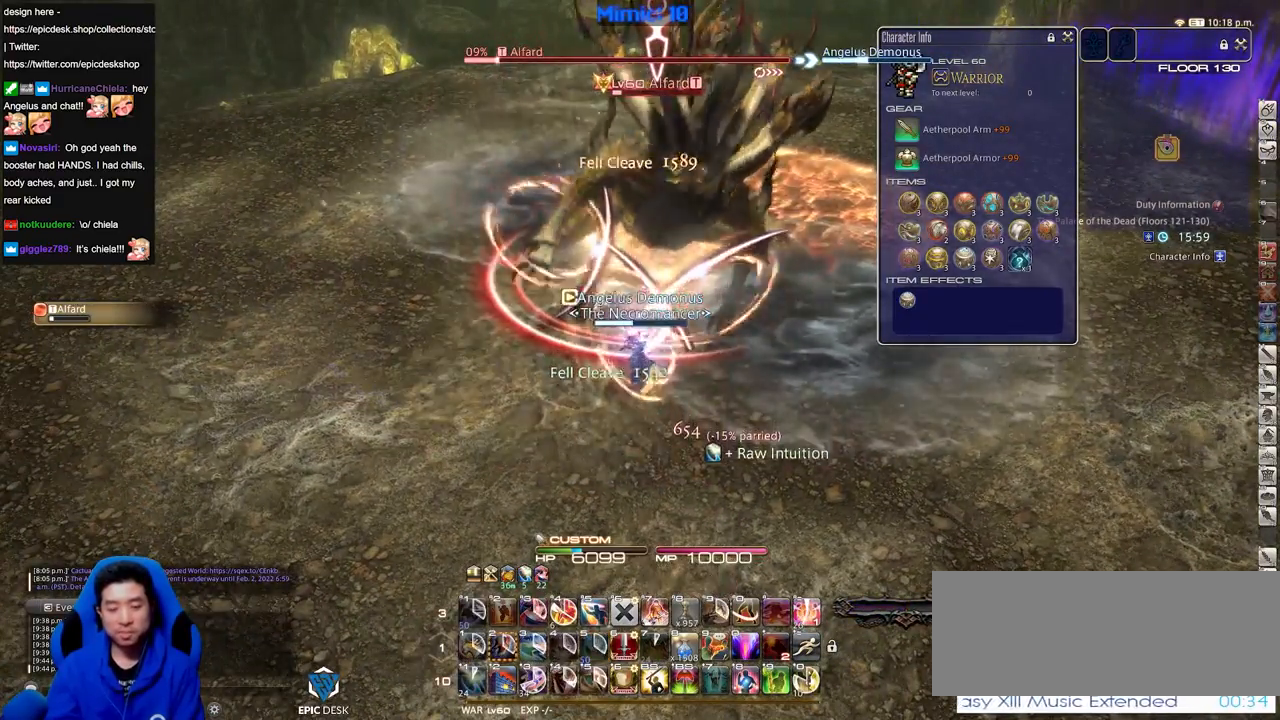
{"keys": ["lbracket", "p"], "events": [[417, "lbracket", "down"], [417, "p", "down"]]}
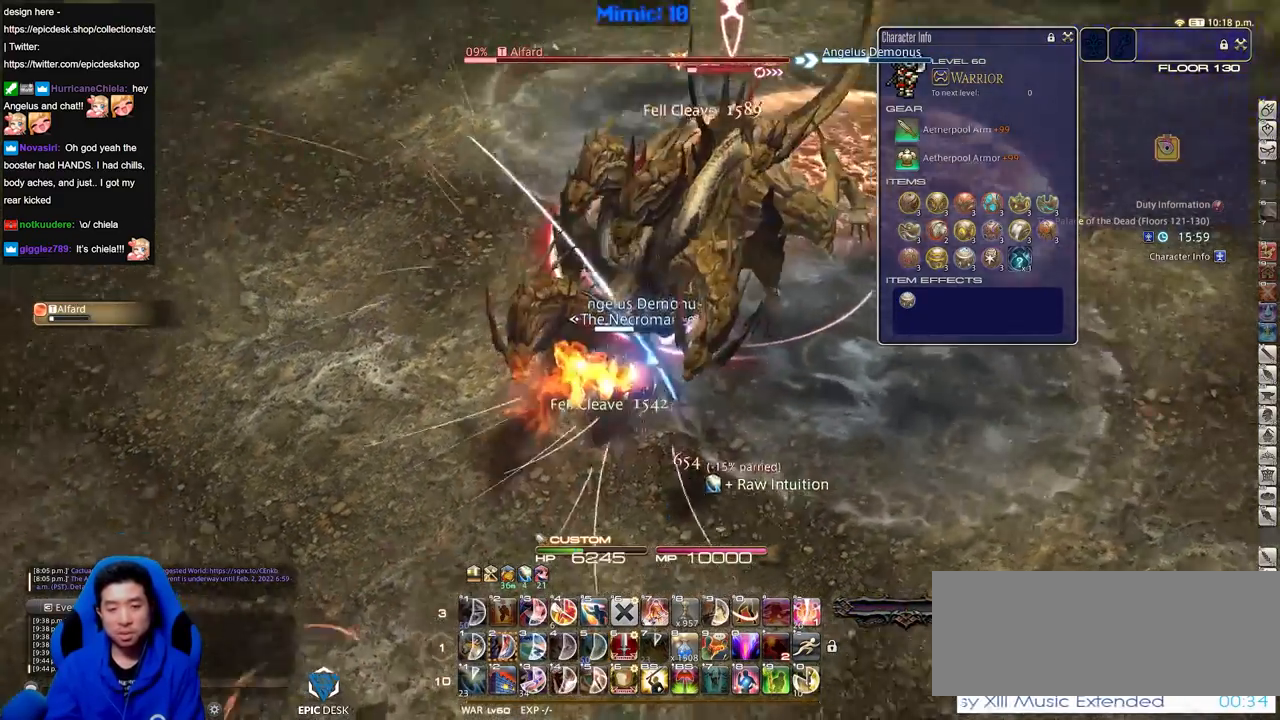
{"keys": [], "events": [[100, "lbracket", "up"], [384, "p", "up"]]}
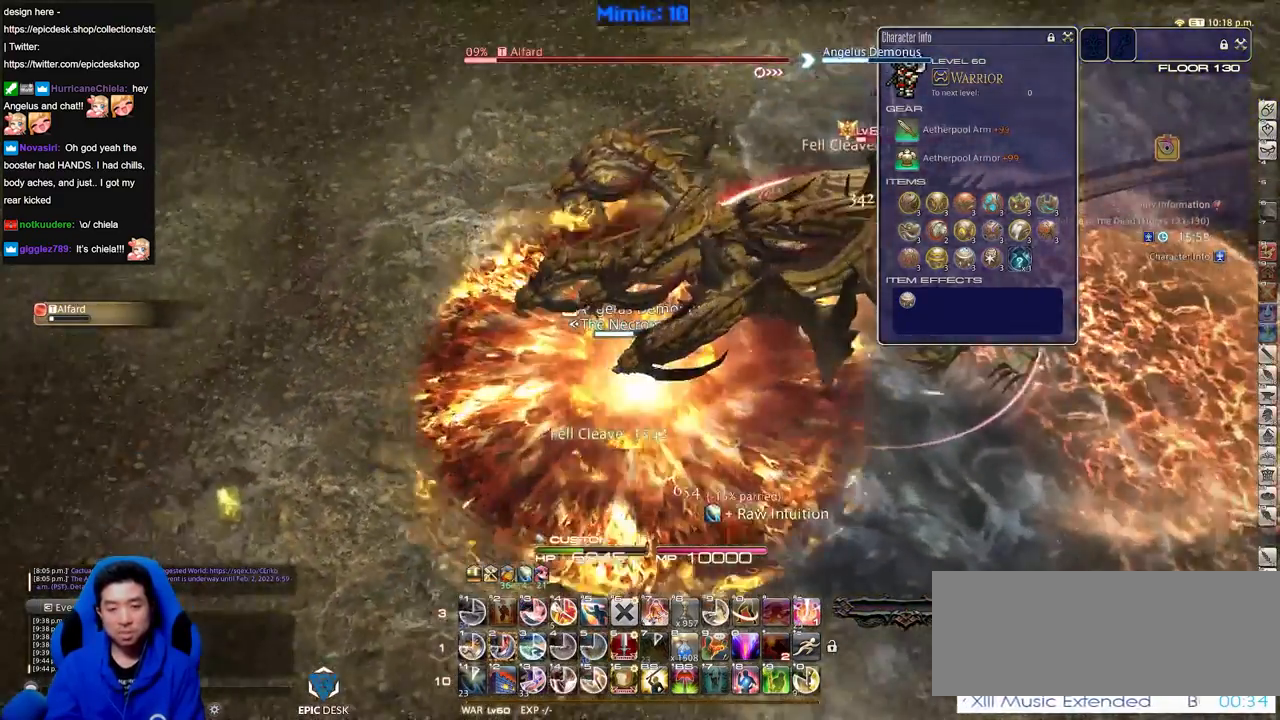
{"keys": ["w"], "events": [[116, "w", "down"]]}